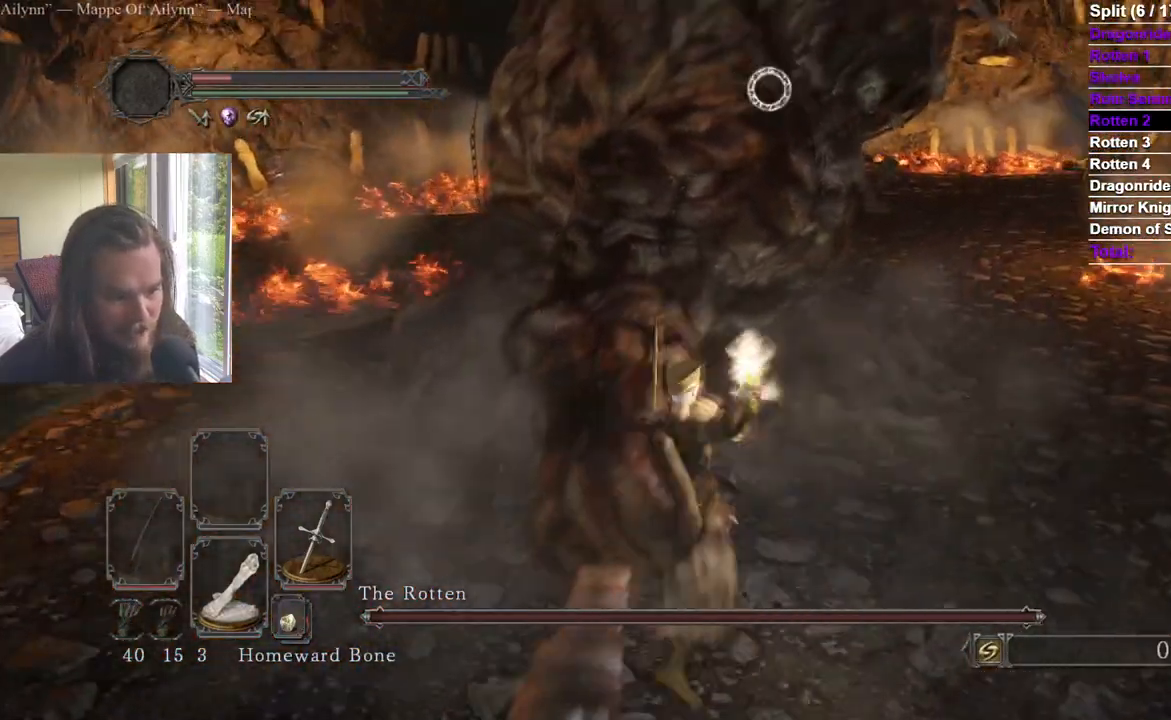
Gameplay with a controller (Xbox layout); each line is a JSON object with the inputs held at the frame after it. "events" lists button and stick changes between this image and that frame as [ms after this image, input, new state], when the widget could be followed in between.
{"buttons": [], "left_stick": "left", "right_stick": "center", "events": [[84, "R1", "down"], [101, "R3", "down"], [167, "left_stick", "left"], [217, "R1", "up"], [217, "R3", "up"], [234, "right_stick", "left"], [384, "right_stick", "center"]]}
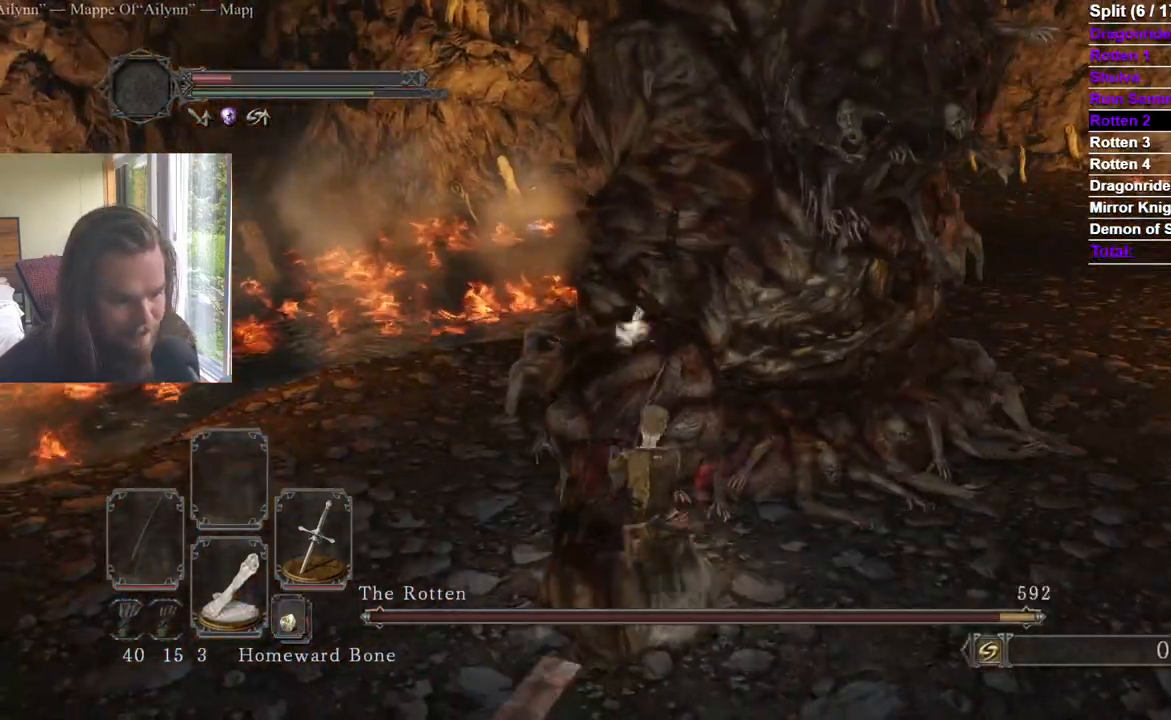
{"buttons": [], "left_stick": "down", "right_stick": "center", "events": [[434, "left_stick", "down"]]}
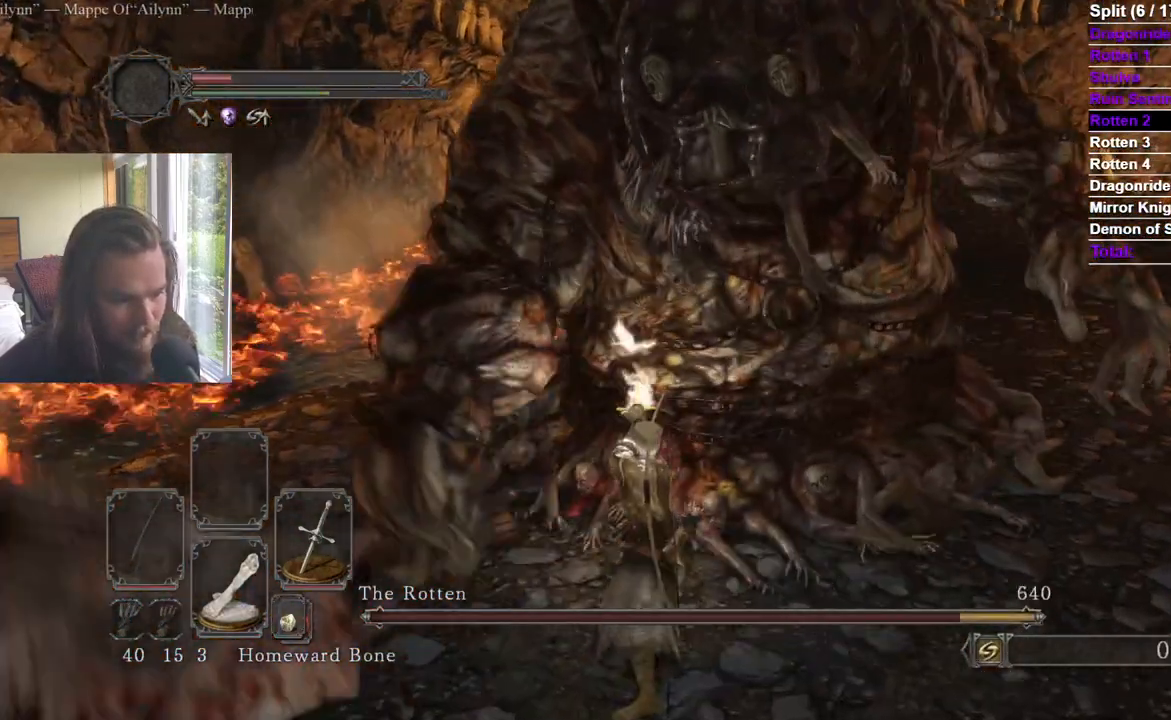
{"buttons": [], "left_stick": "down-right", "right_stick": "center", "events": [[217, "left_stick", "down-right"]]}
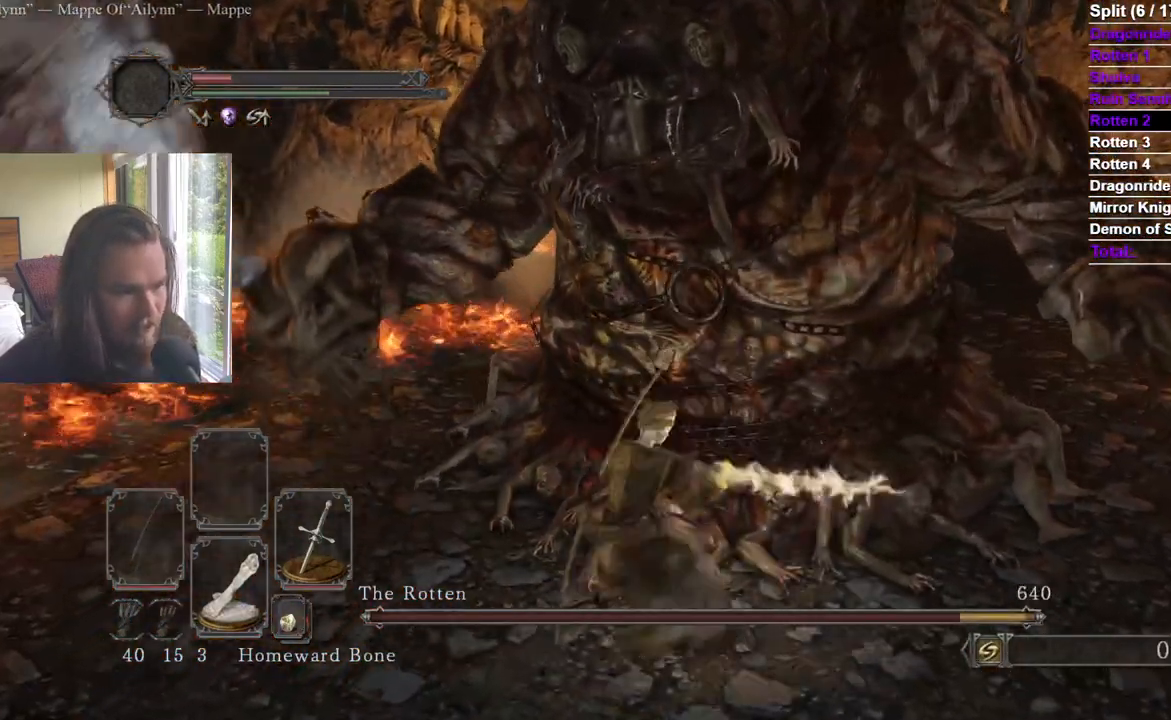
{"buttons": [], "left_stick": "down-right", "right_stick": "center", "events": []}
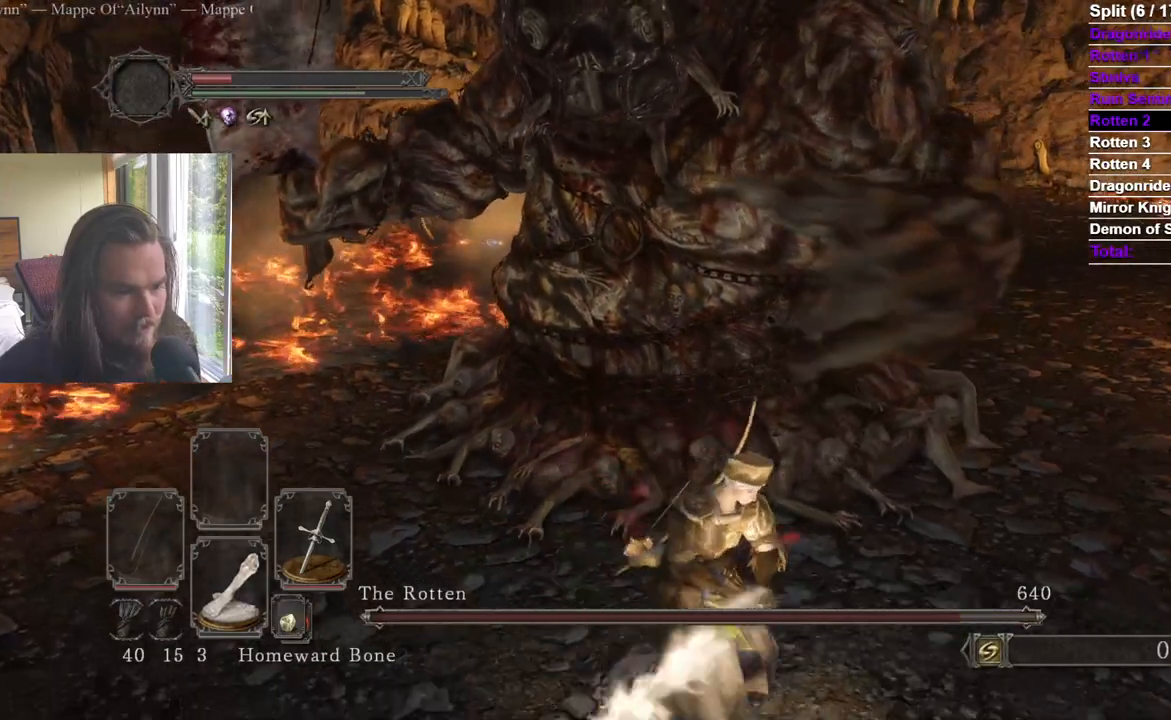
{"buttons": [], "left_stick": "up-left", "right_stick": "center", "events": [[17, "right_stick", "left"], [84, "left_stick", "up-right"], [117, "right_stick", "center"], [417, "left_stick", "up-left"]]}
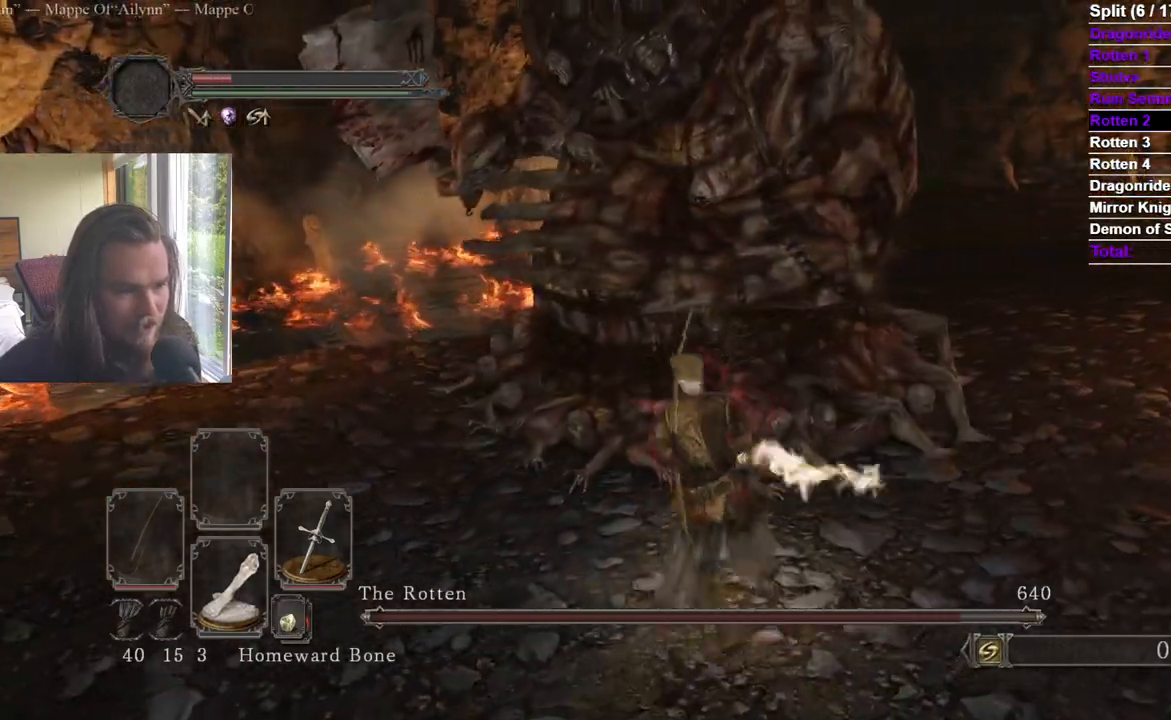
{"buttons": [], "left_stick": "up-right", "right_stick": "center", "events": [[50, "right_stick", "right"], [150, "left_stick", "down-left"], [150, "right_stick", "center"], [233, "left_stick", "down-right"], [367, "left_stick", "up-right"]]}
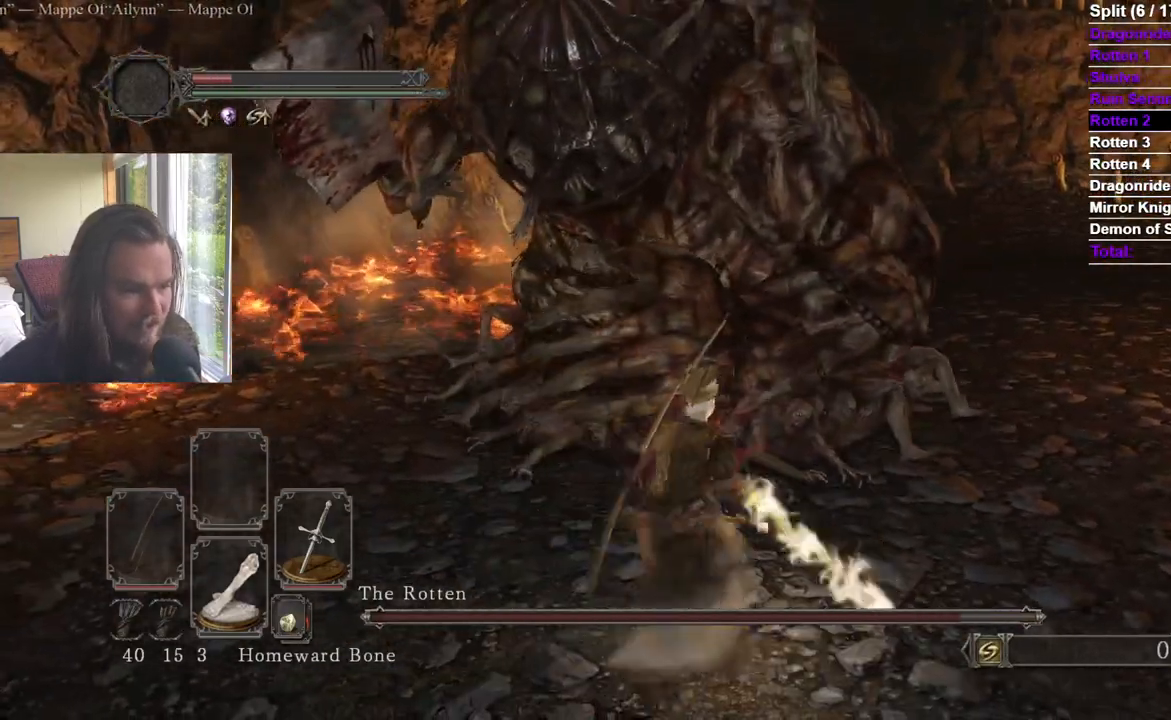
{"buttons": ["B"], "left_stick": "down", "right_stick": "center", "events": [[151, "left_stick", "up-left"], [301, "left_stick", "down-left"], [351, "left_stick", "down"], [351, "right_stick", "left"], [417, "B", "down"], [484, "right_stick", "center"]]}